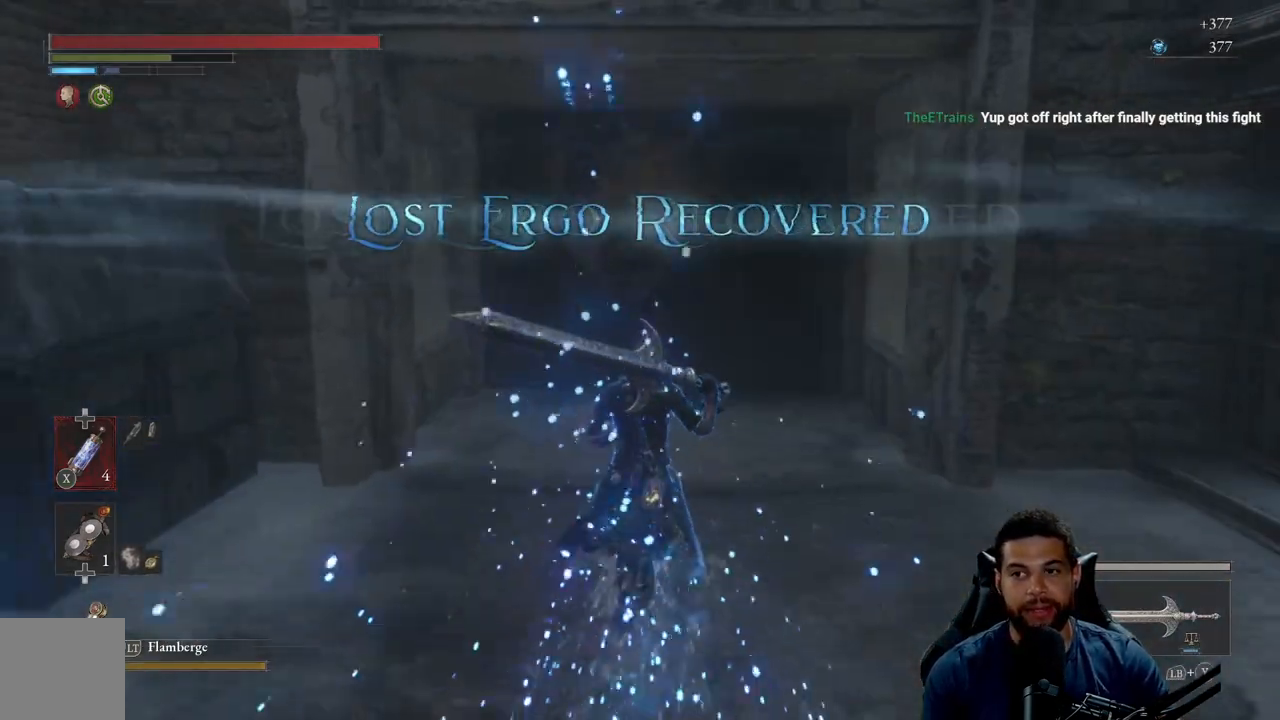
Gameplay with a controller (Xbox layout); each line is a JSON object with the inputs held at the frame after it. "events" lists button and stick changes between this image and that frame as [ms after this image, input, new state], when the widget could be followed in between.
{"buttons": [], "left_stick": "up", "right_stick": "center", "events": []}
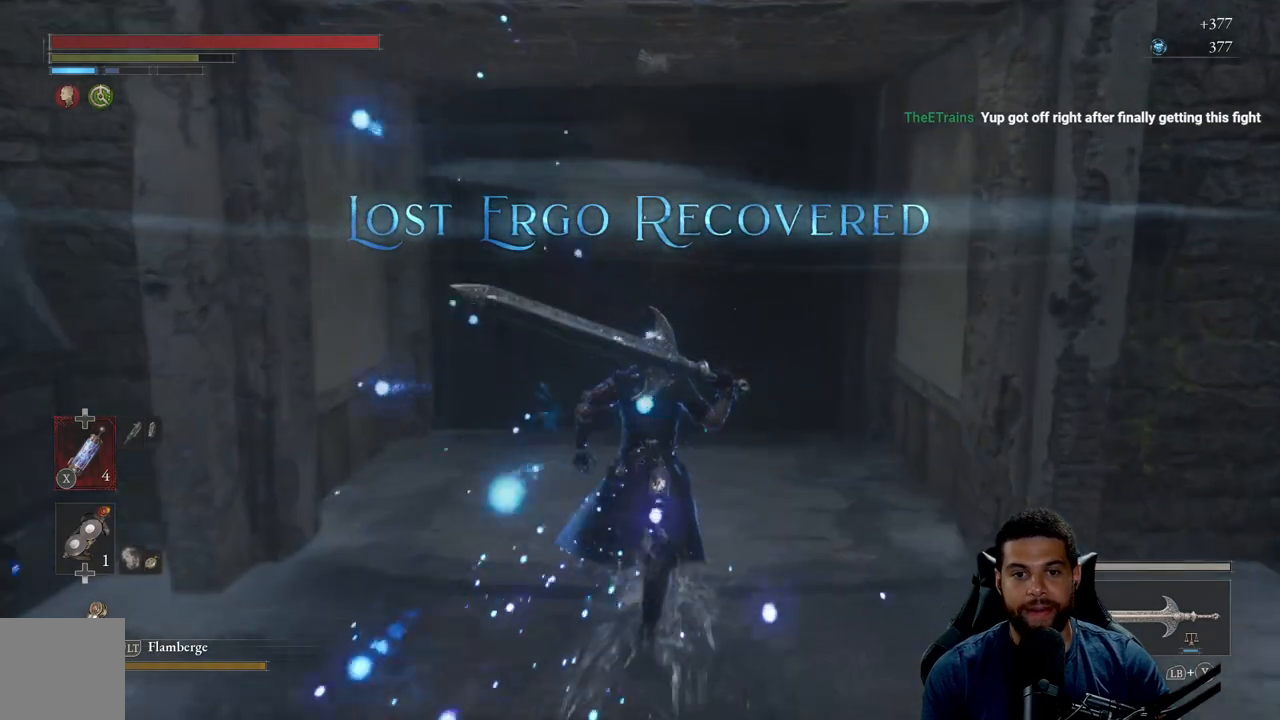
{"buttons": [], "left_stick": "up-left", "right_stick": "center", "events": [[483, "left_stick", "up-left"]]}
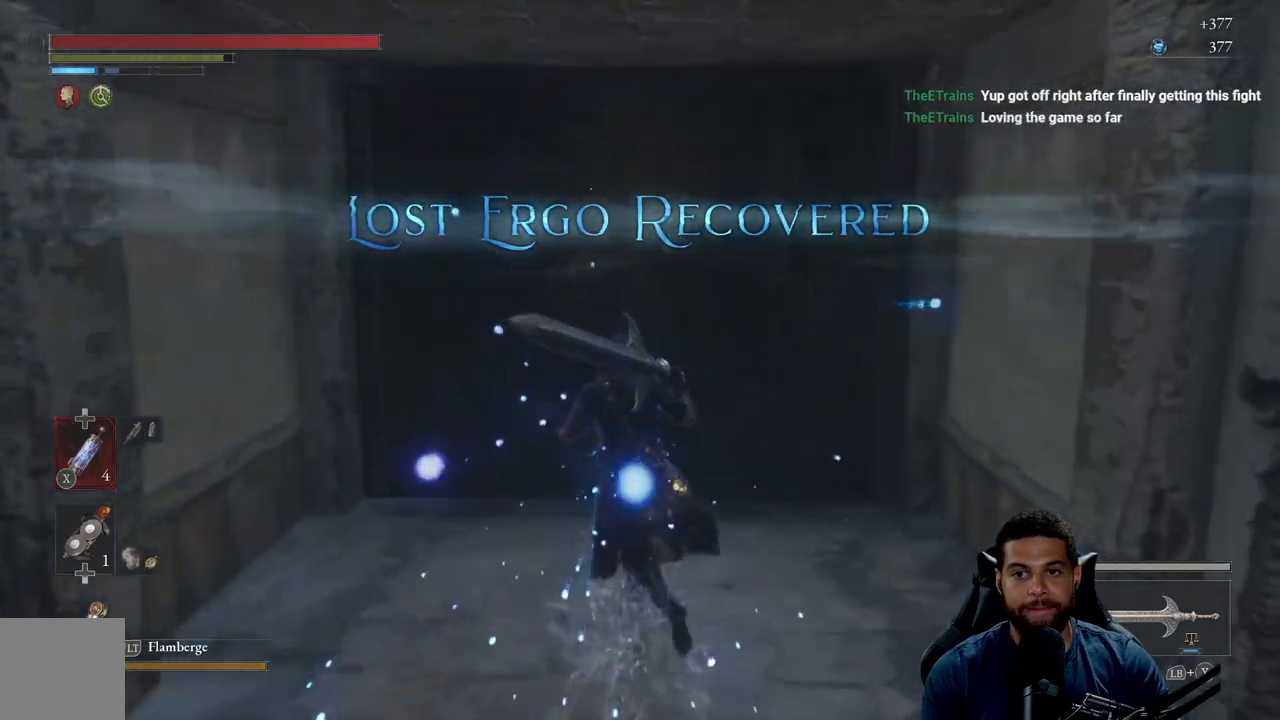
{"buttons": [], "left_stick": "center", "right_stick": "center", "events": [[100, "left_stick", "center"]]}
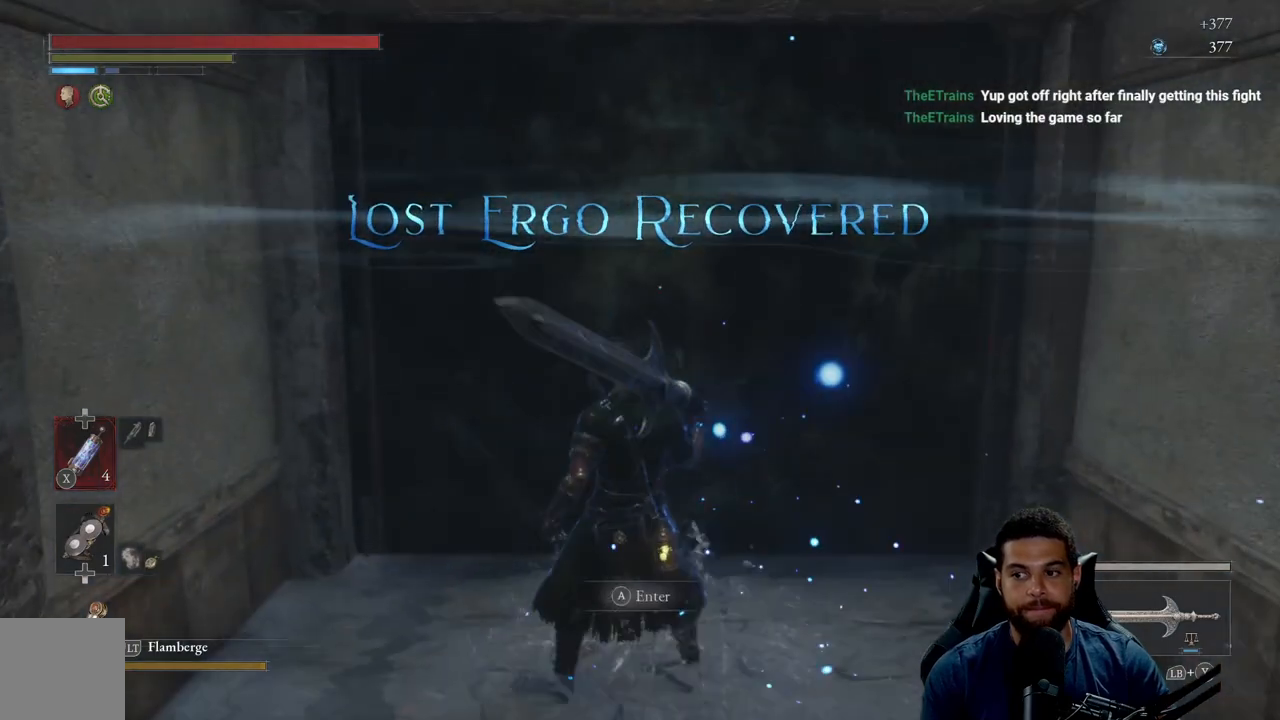
{"buttons": [], "left_stick": "up", "right_stick": "center", "events": [[250, "left_stick", "up"]]}
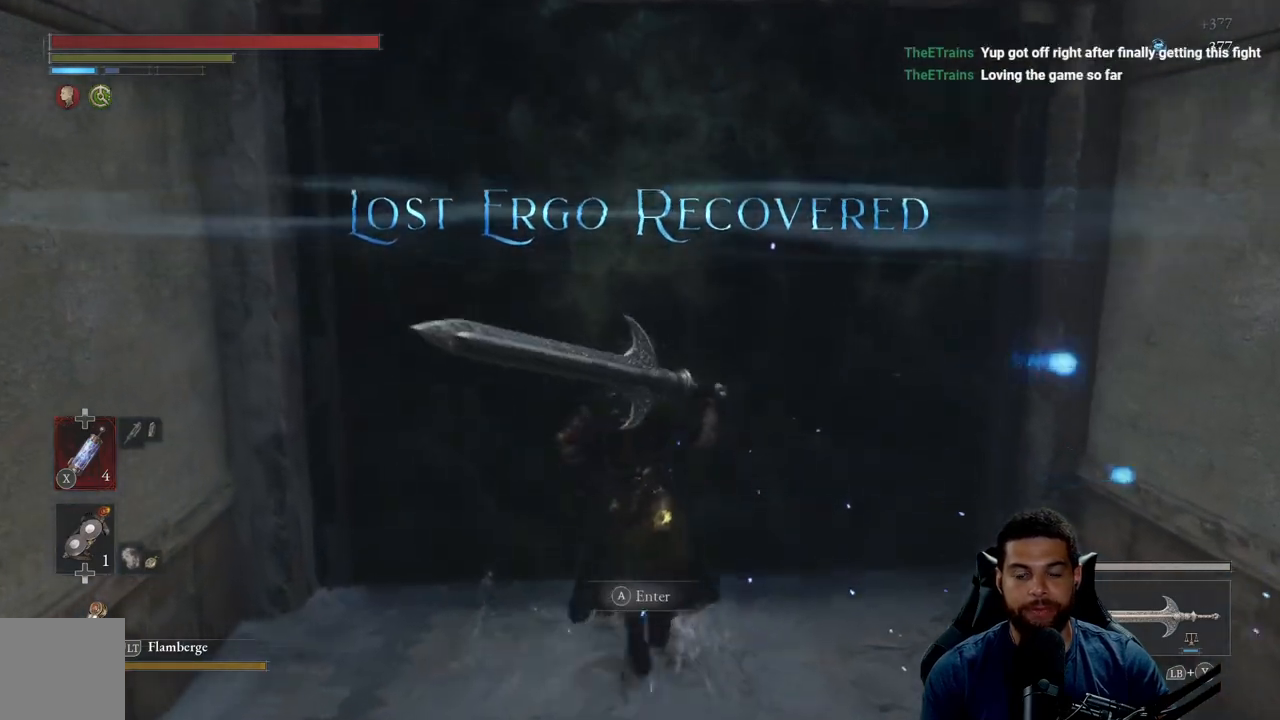
{"buttons": [], "left_stick": "up", "right_stick": "center", "events": [[100, "left_stick", "left"], [200, "left_stick", "down"], [267, "left_stick", "right"], [400, "left_stick", "up"]]}
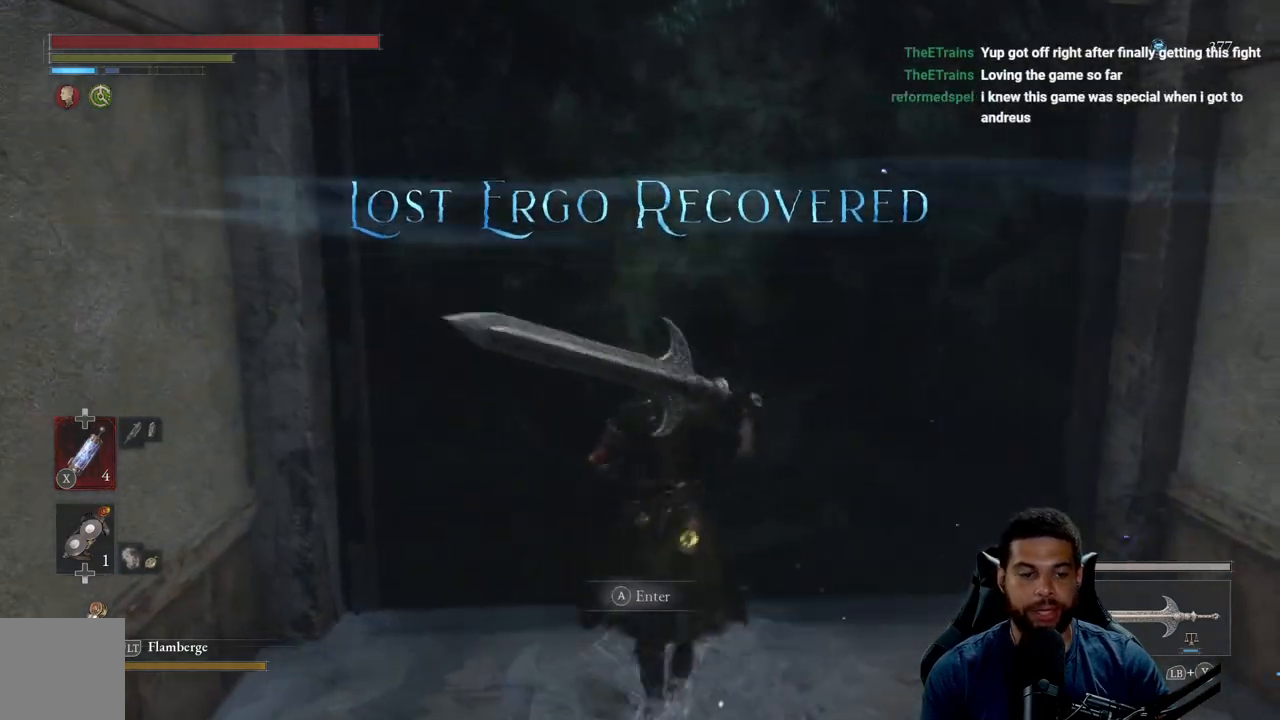
{"buttons": [], "left_stick": "center", "right_stick": "center", "events": [[117, "left_stick", "center"], [283, "left_stick", "up-left"], [383, "A", "down"], [417, "left_stick", "center"], [483, "A", "up"]]}
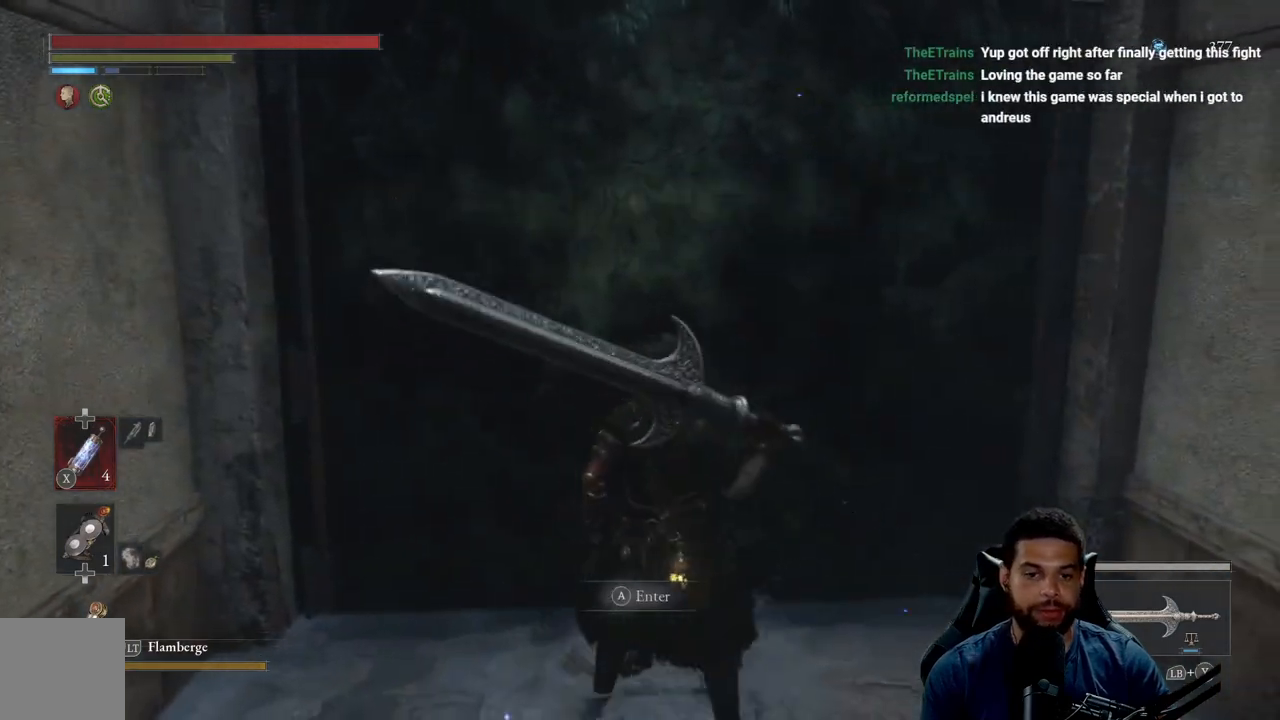
{"buttons": [], "left_stick": "center", "right_stick": "center", "events": []}
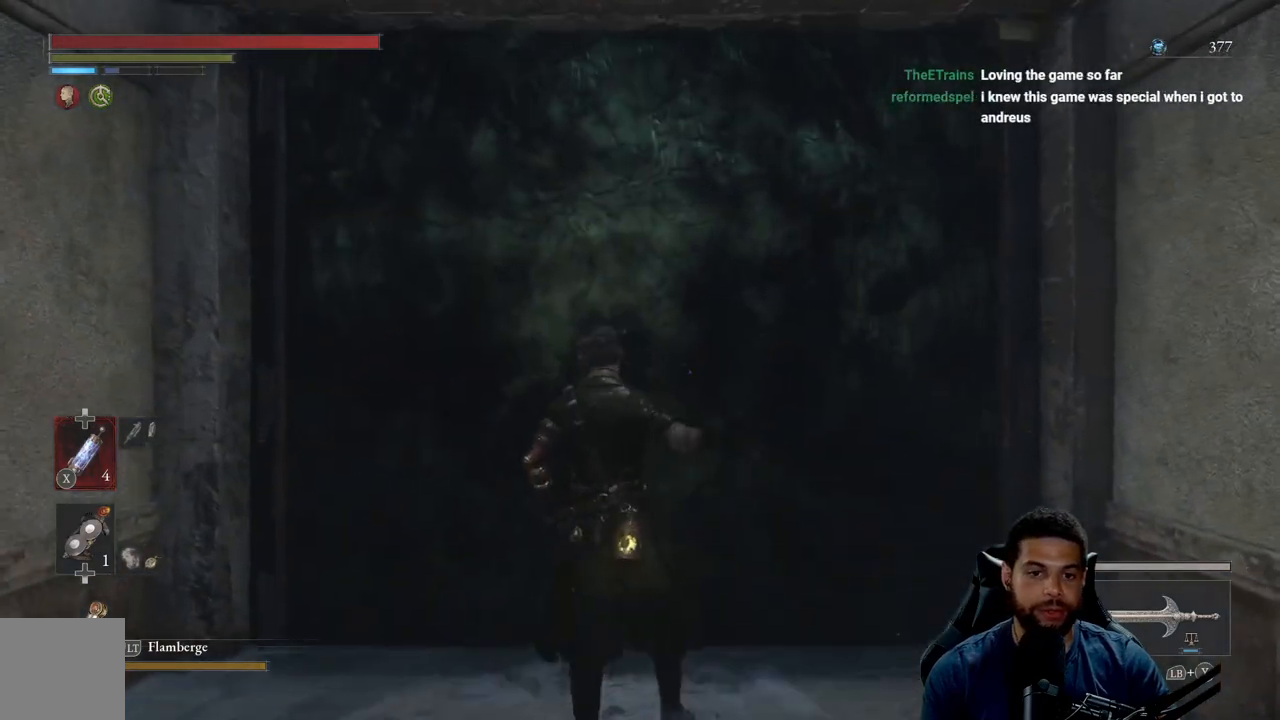
{"buttons": [], "left_stick": "center", "right_stick": "center", "events": []}
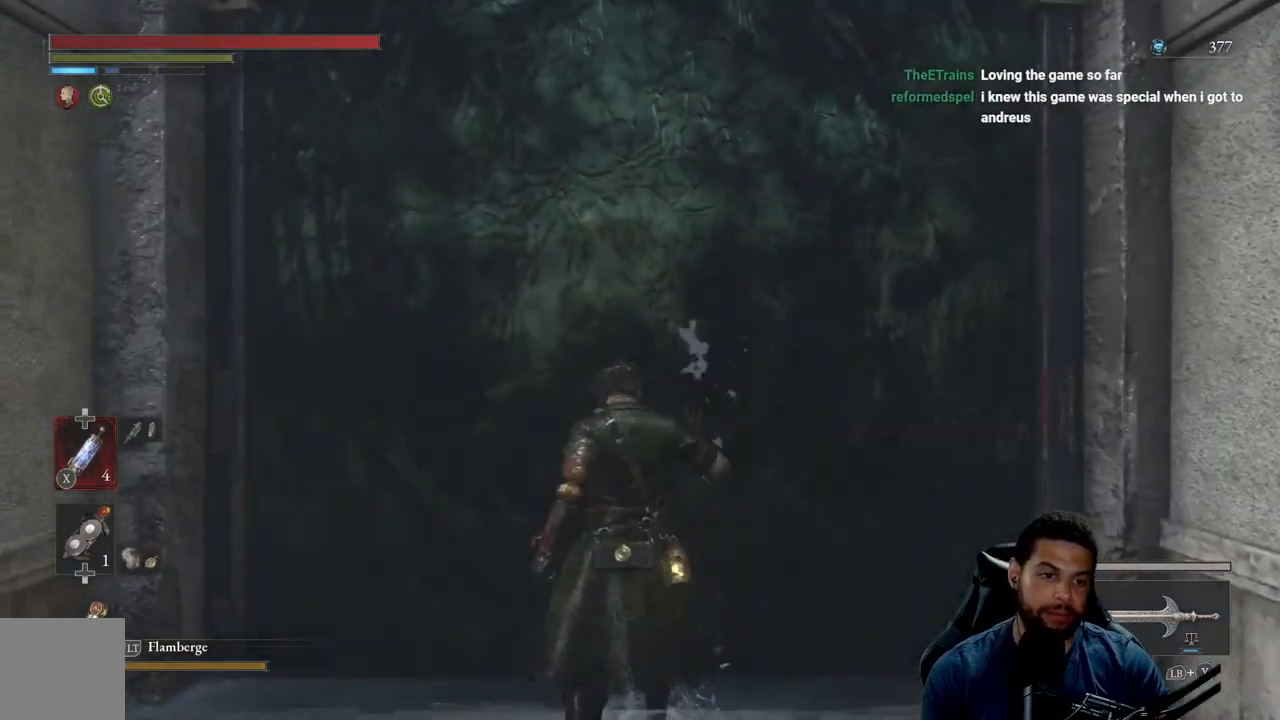
{"buttons": [], "left_stick": "center", "right_stick": "center", "events": [[200, "DPAD_DOWN", "down"], [300, "DPAD_DOWN", "up"]]}
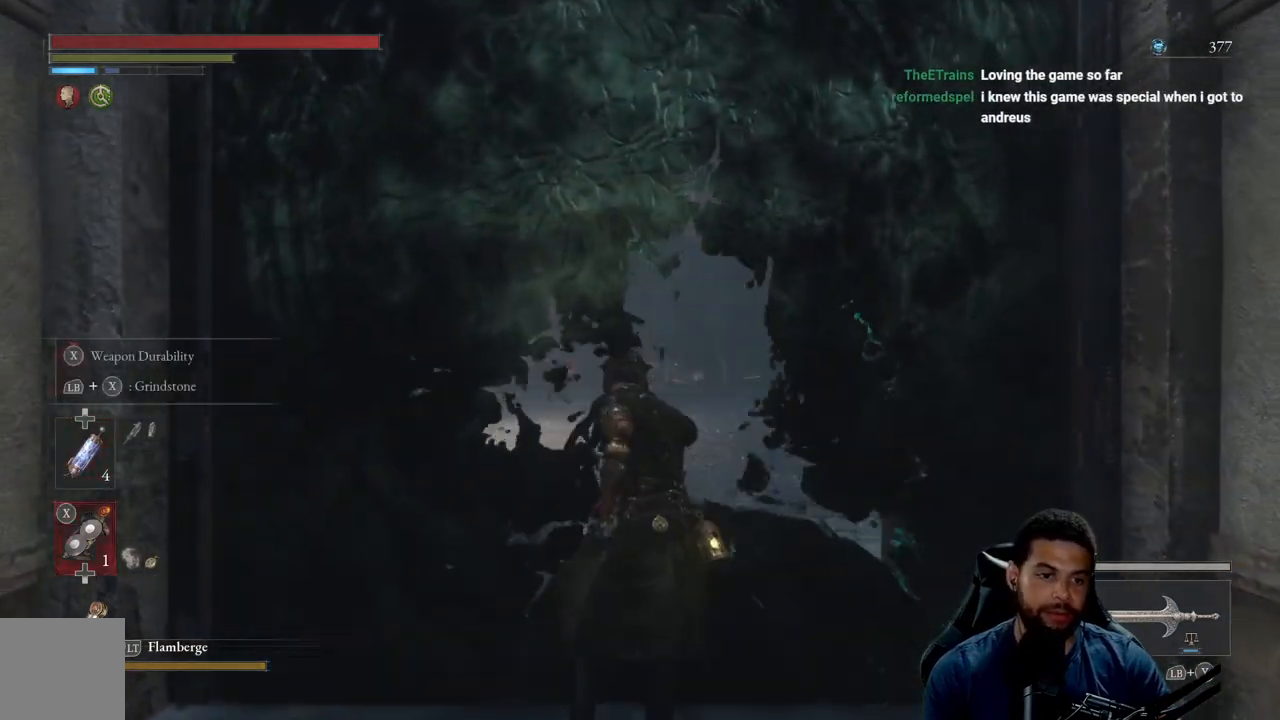
{"buttons": [], "left_stick": "center", "right_stick": "center", "events": []}
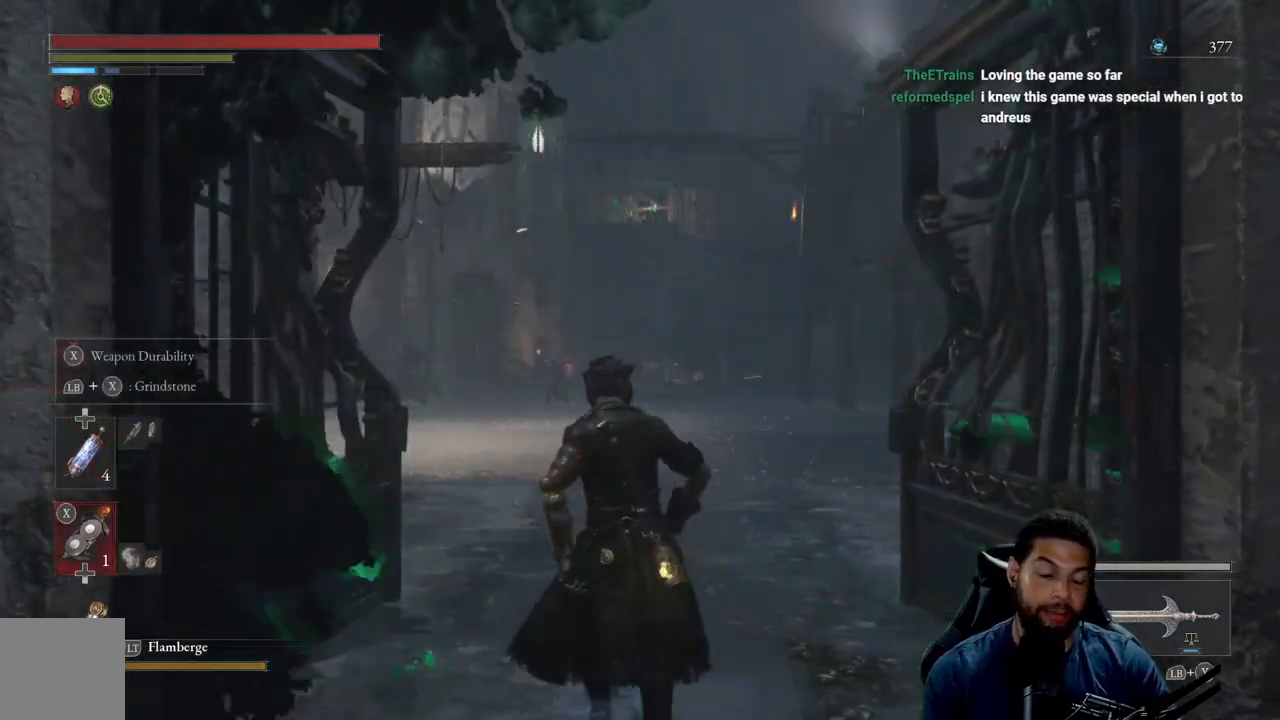
{"buttons": [], "left_stick": "up", "right_stick": "down", "events": [[233, "left_stick", "up"], [383, "right_stick", "down"]]}
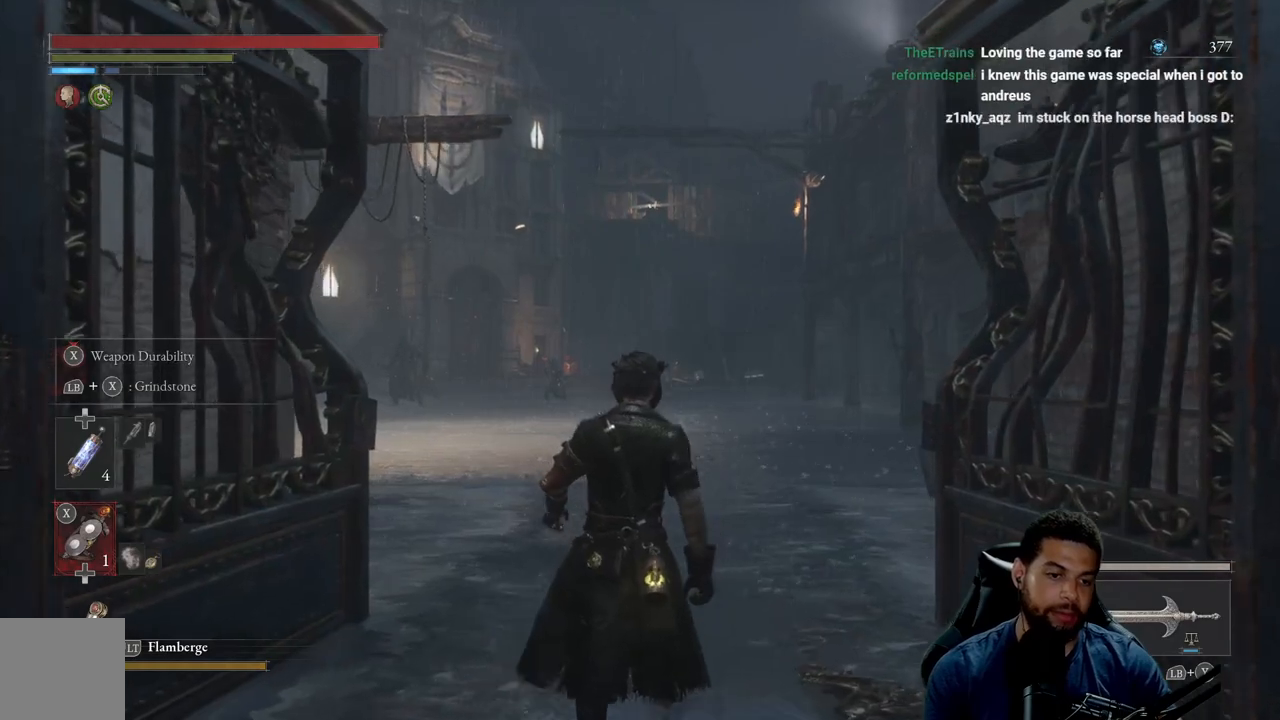
{"buttons": [], "left_stick": "up", "right_stick": "center", "events": [[67, "right_stick", "center"]]}
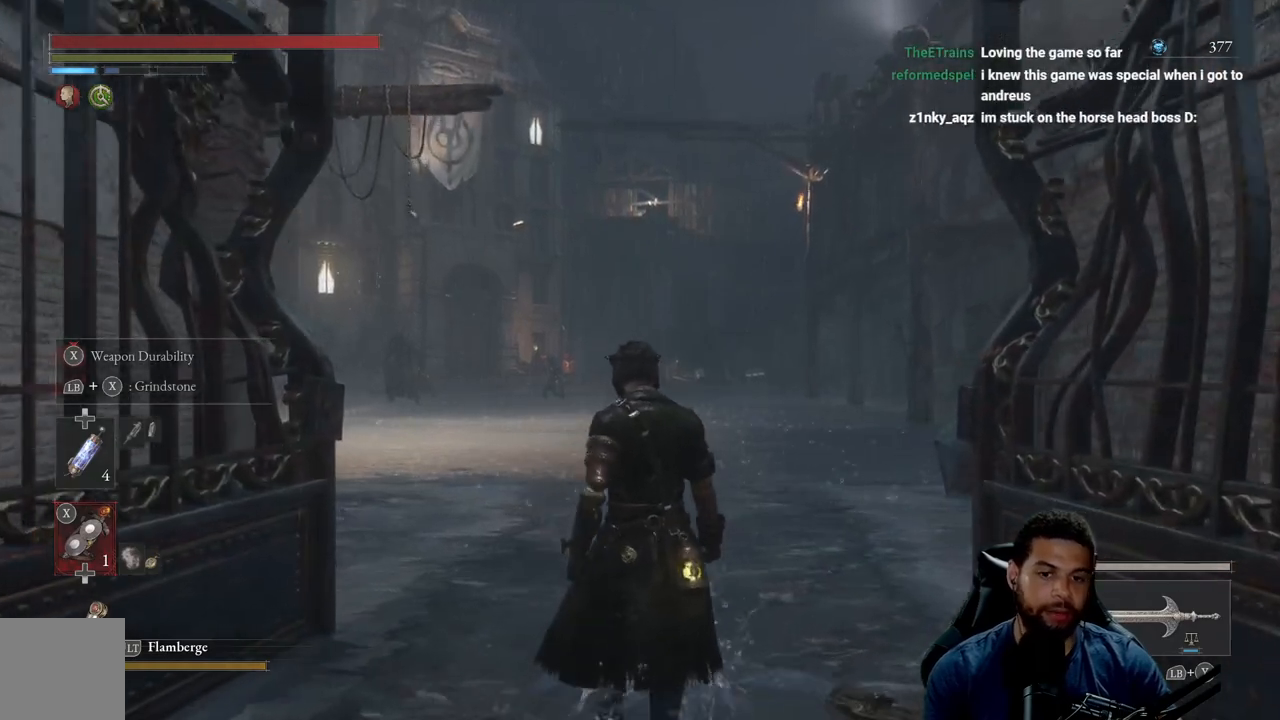
{"buttons": [], "left_stick": "up", "right_stick": "center", "events": [[83, "L1", "down"], [433, "L1", "up"]]}
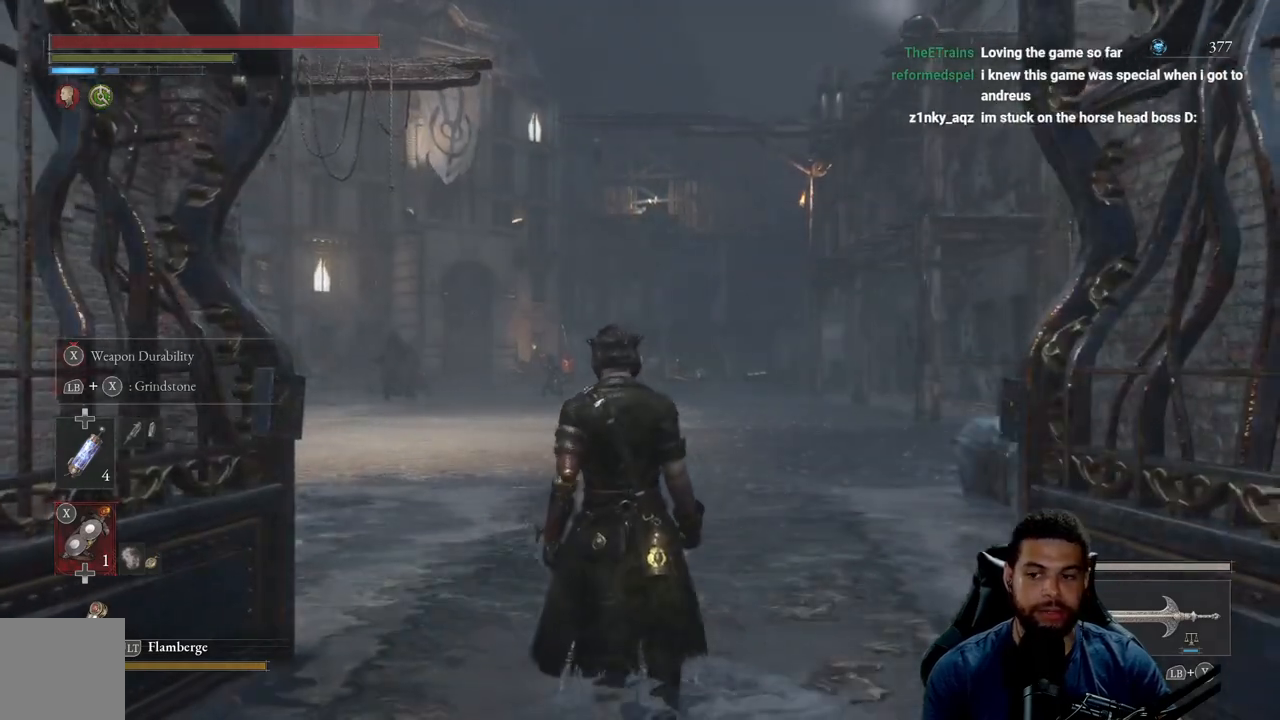
{"buttons": [], "left_stick": "up-left", "right_stick": "center", "events": [[217, "left_stick", "up-left"]]}
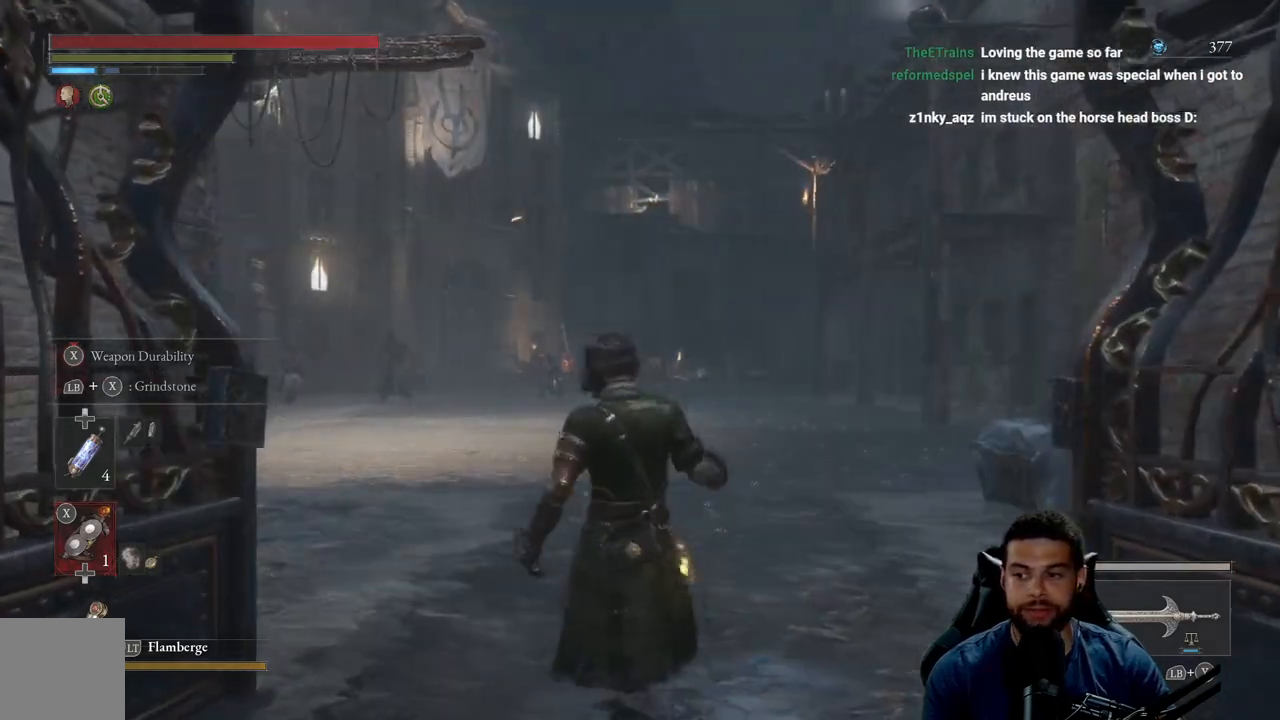
{"buttons": ["L1"], "left_stick": "up-left", "right_stick": "center", "events": [[283, "right_stick", "down"], [383, "right_stick", "center"], [467, "L1", "down"]]}
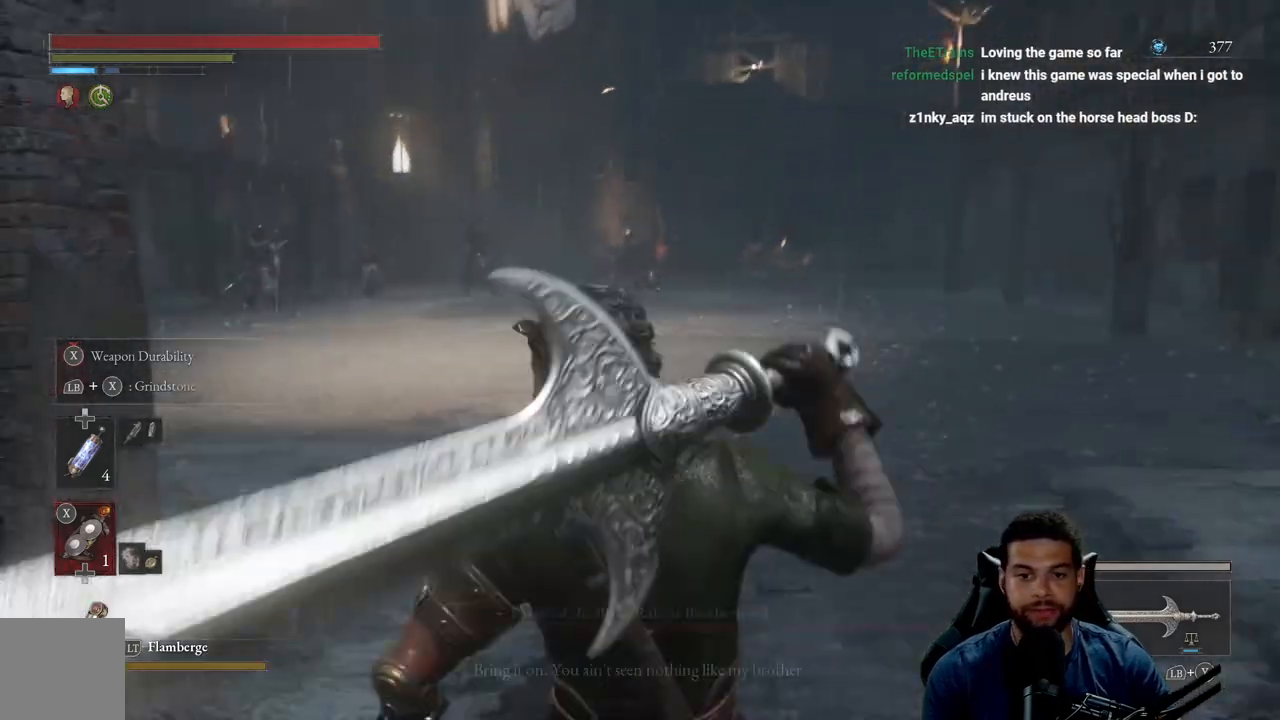
{"buttons": ["X", "L1"], "left_stick": "up", "right_stick": "center", "events": [[183, "X", "down"], [267, "left_stick", "up"]]}
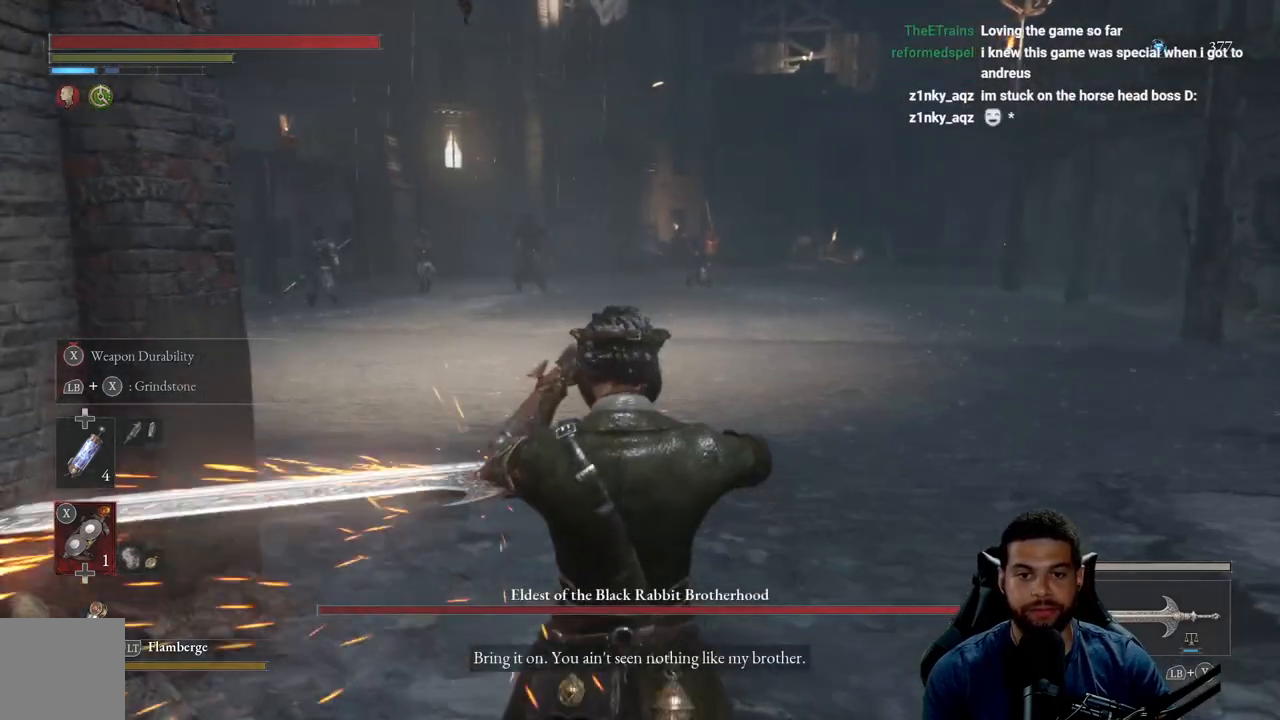
{"buttons": ["X", "L1"], "left_stick": "up", "right_stick": "center", "events": []}
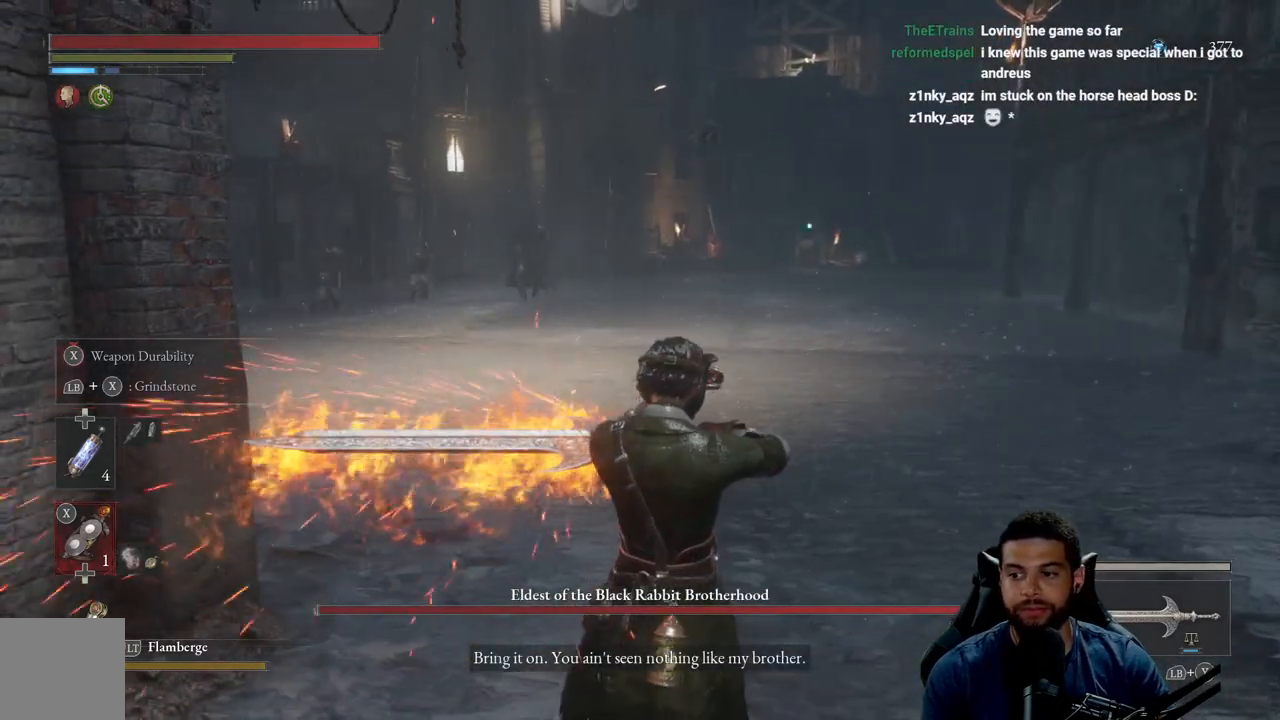
{"buttons": ["X", "L1"], "left_stick": "up", "right_stick": "center", "events": []}
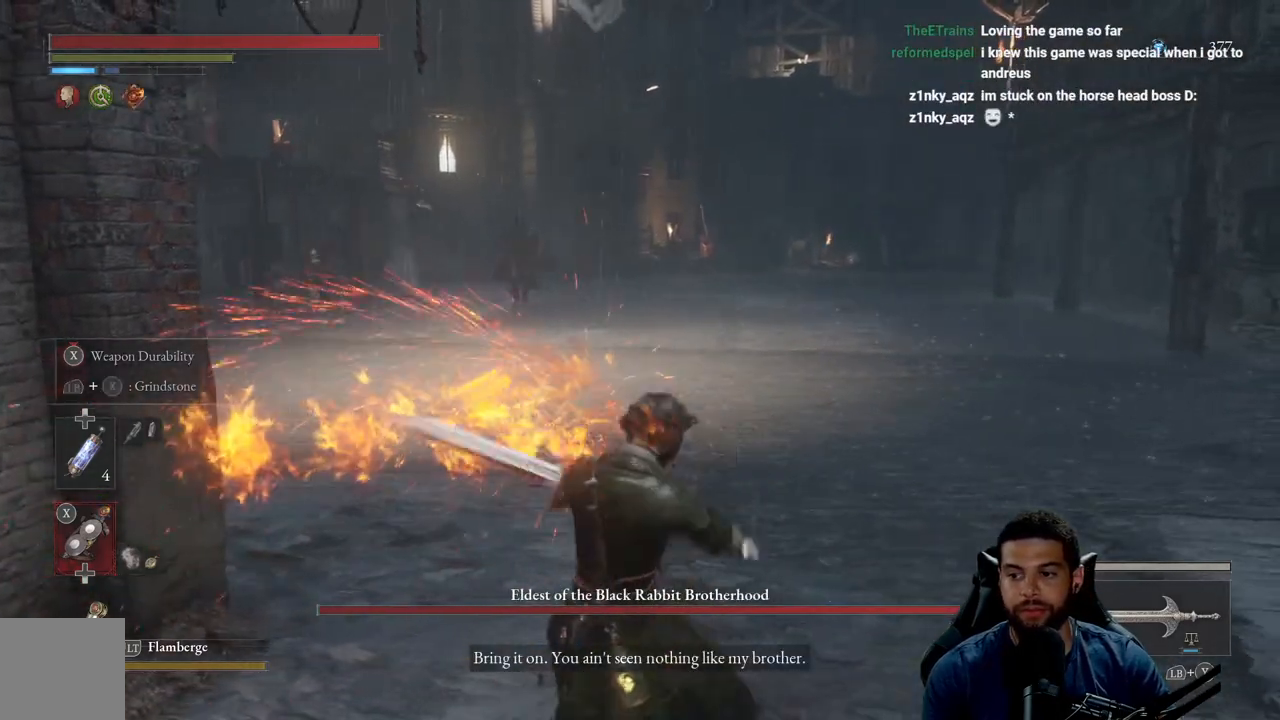
{"buttons": [], "left_stick": "up", "right_stick": "center", "events": [[367, "L1", "up"], [400, "X", "up"]]}
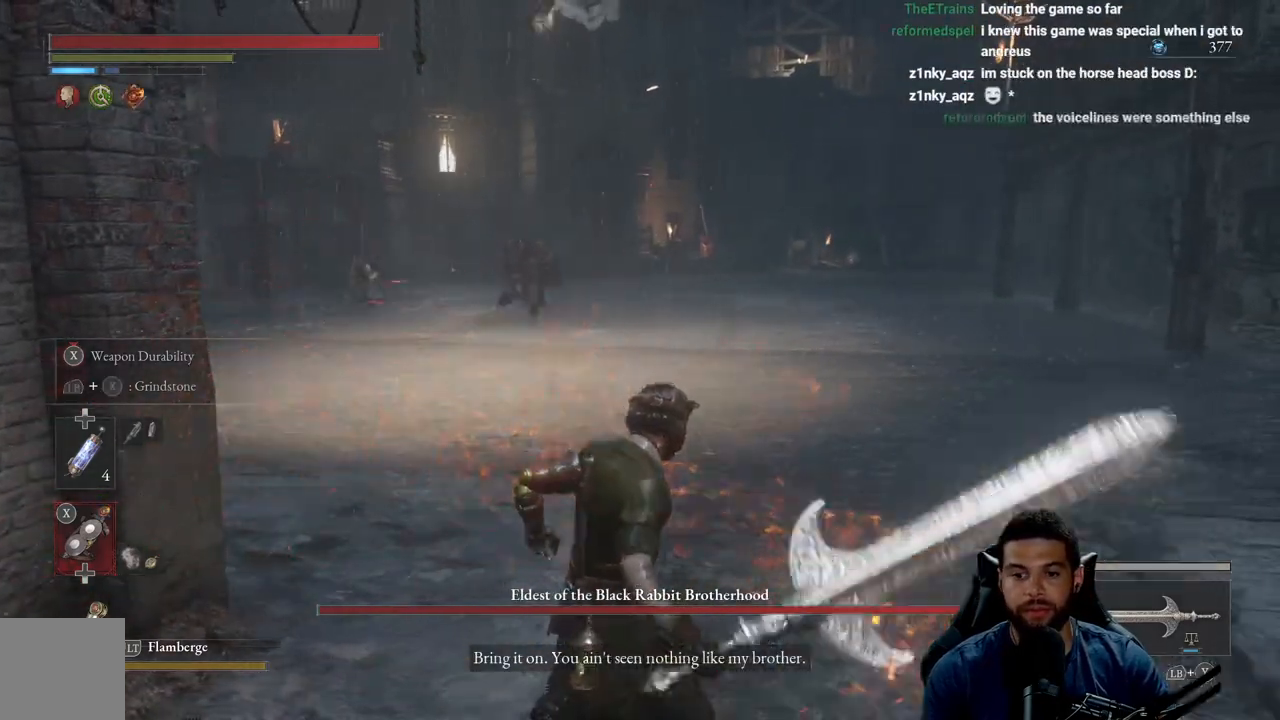
{"buttons": ["Y", "L1"], "left_stick": "up", "right_stick": "center", "events": [[50, "L1", "down"], [450, "Y", "down"]]}
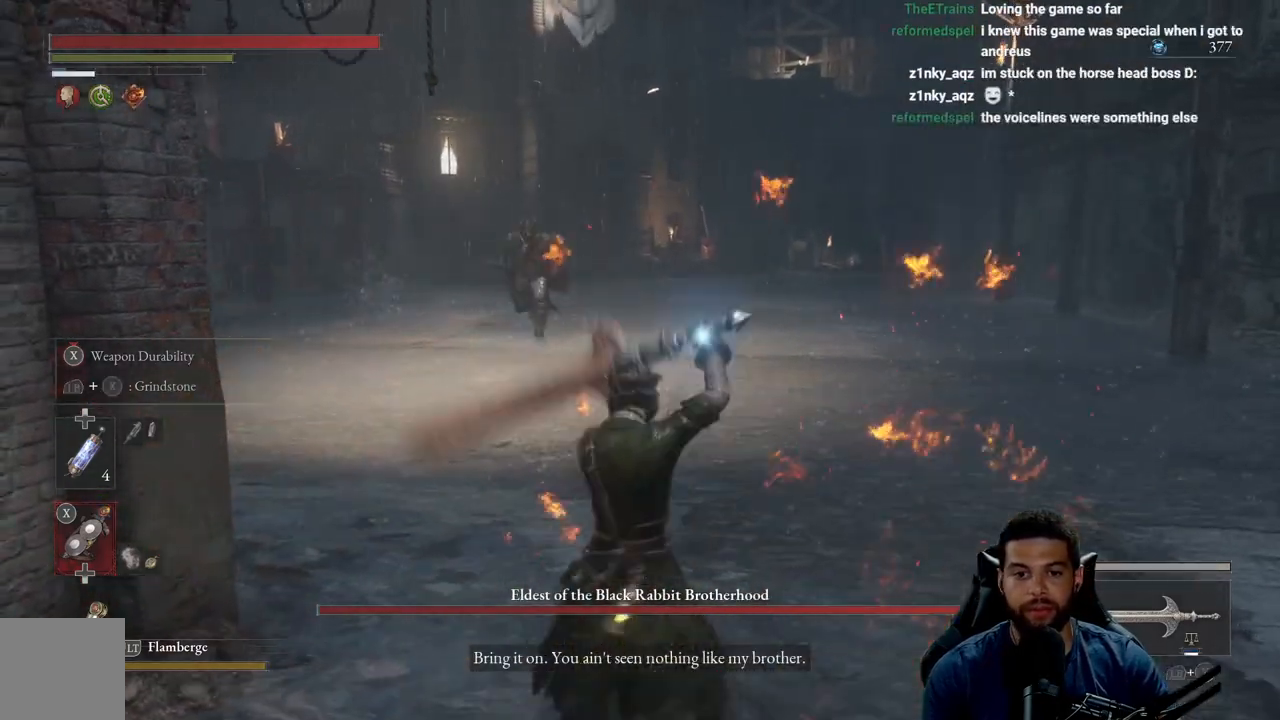
{"buttons": ["Y", "L1"], "left_stick": "up", "right_stick": "center", "events": []}
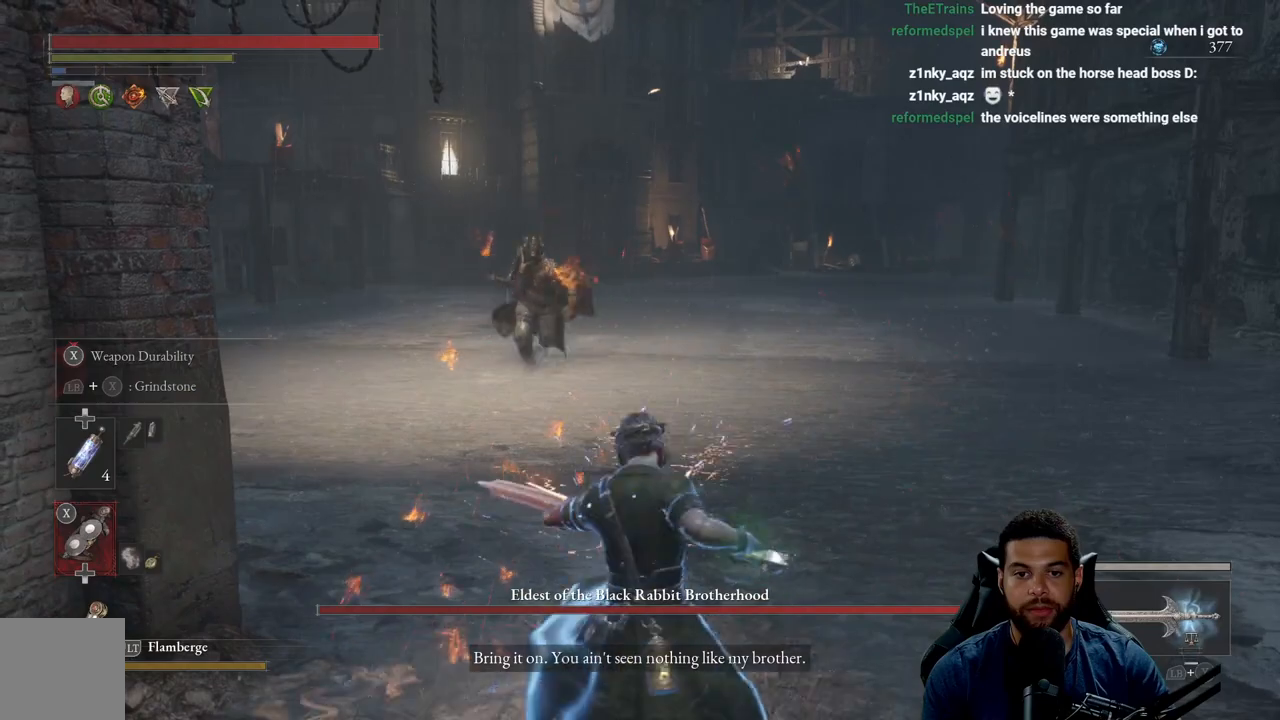
{"buttons": [], "left_stick": "up-right", "right_stick": "center", "events": [[100, "L1", "up"], [100, "Y", "up"], [133, "left_stick", "up-right"]]}
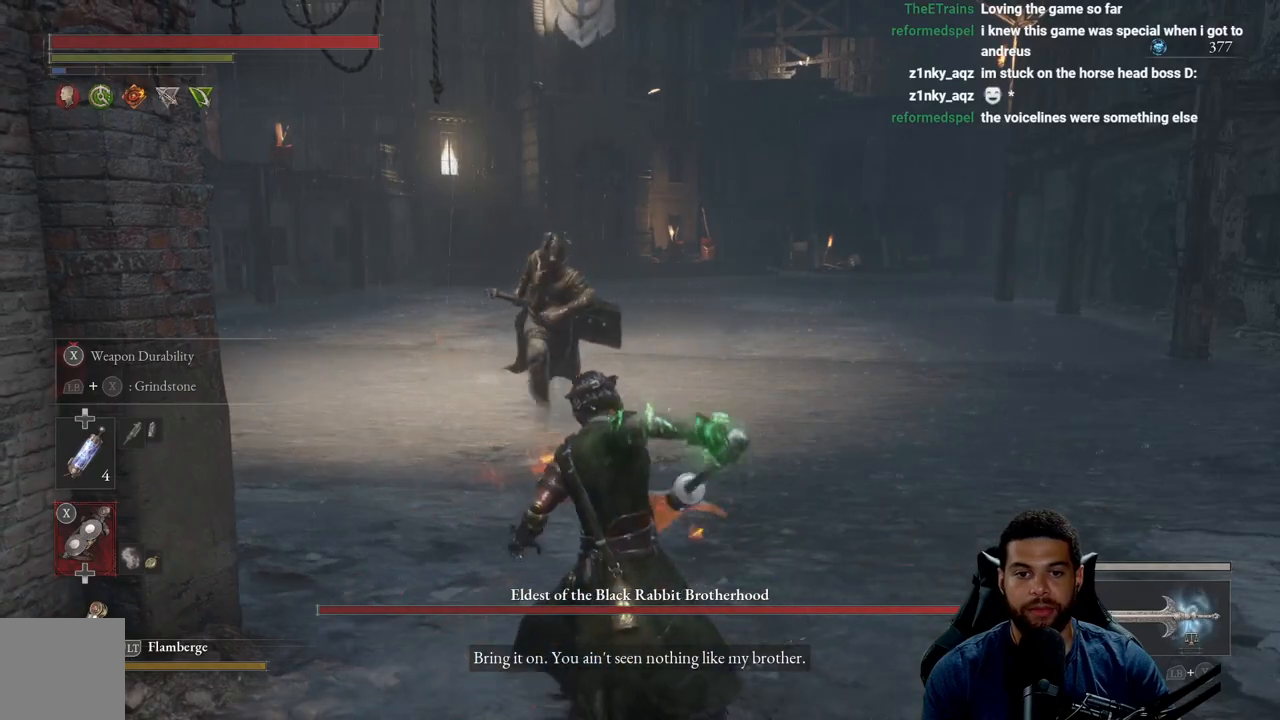
{"buttons": [], "left_stick": "up-right", "right_stick": "center", "events": [[17, "R3", "down"], [167, "R3", "up"]]}
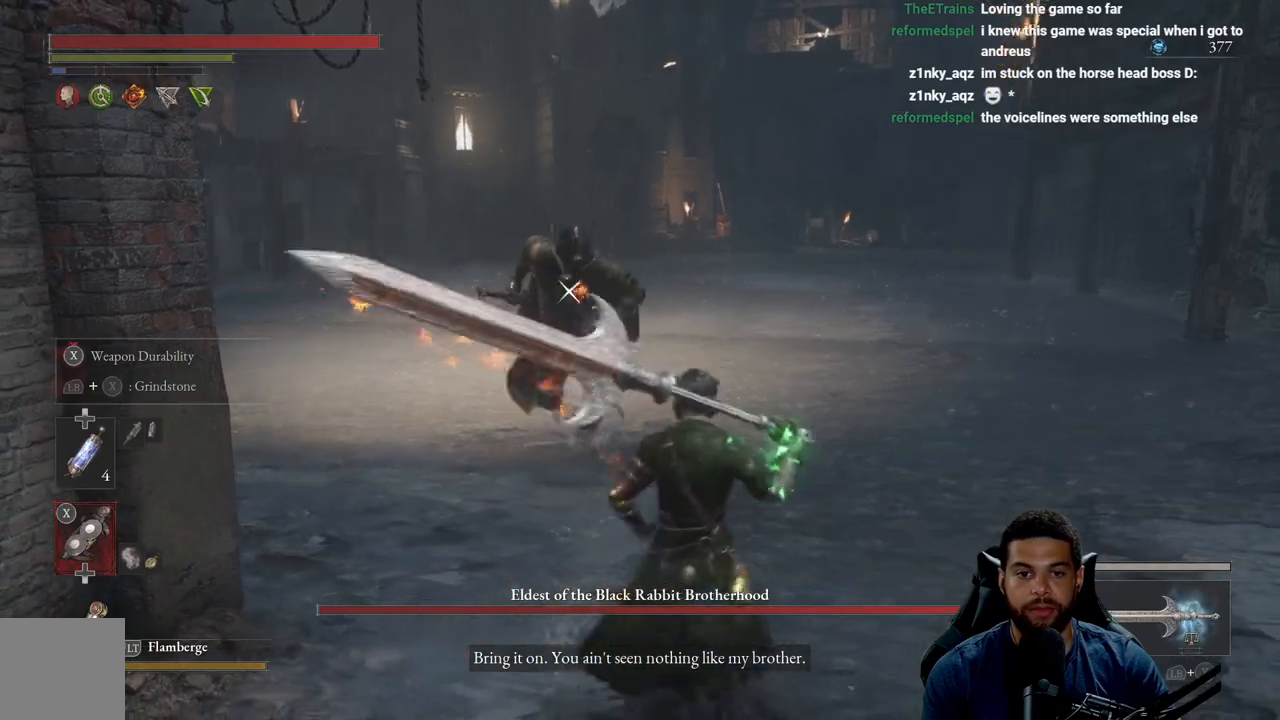
{"buttons": [], "left_stick": "up-right", "right_stick": "center", "events": []}
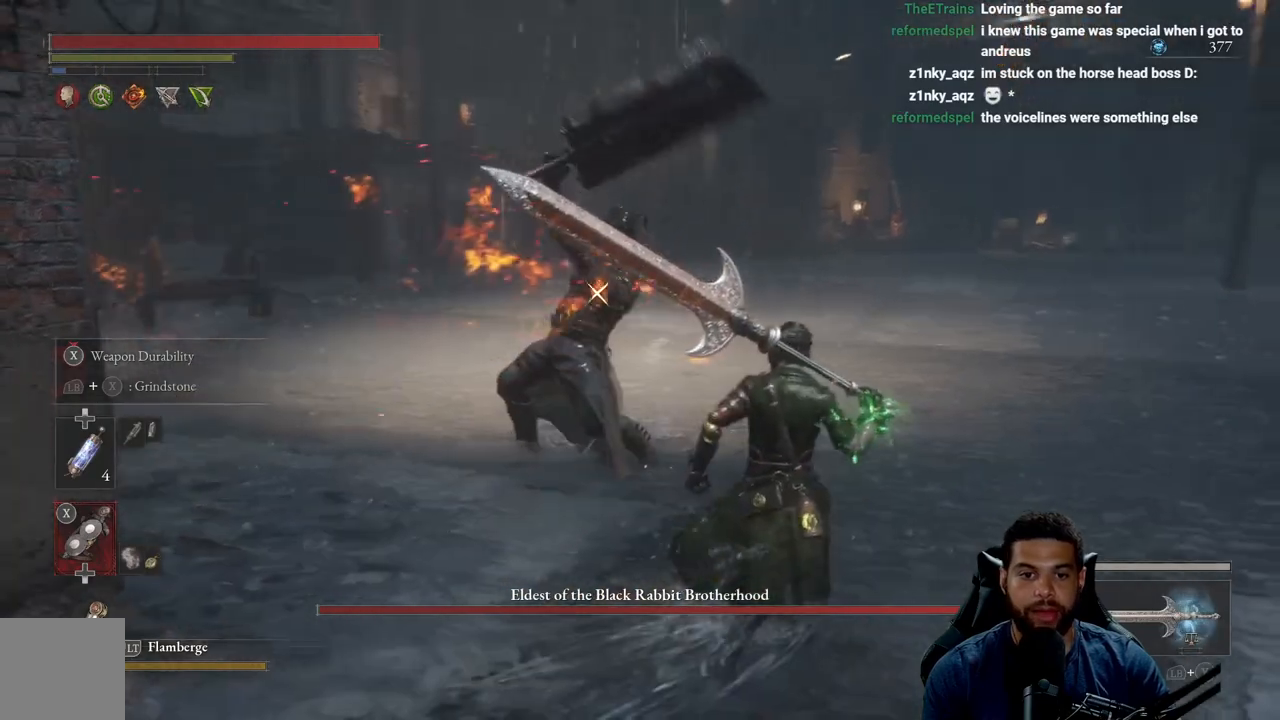
{"buttons": [], "left_stick": "up", "right_stick": "center", "events": [[300, "left_stick", "up"]]}
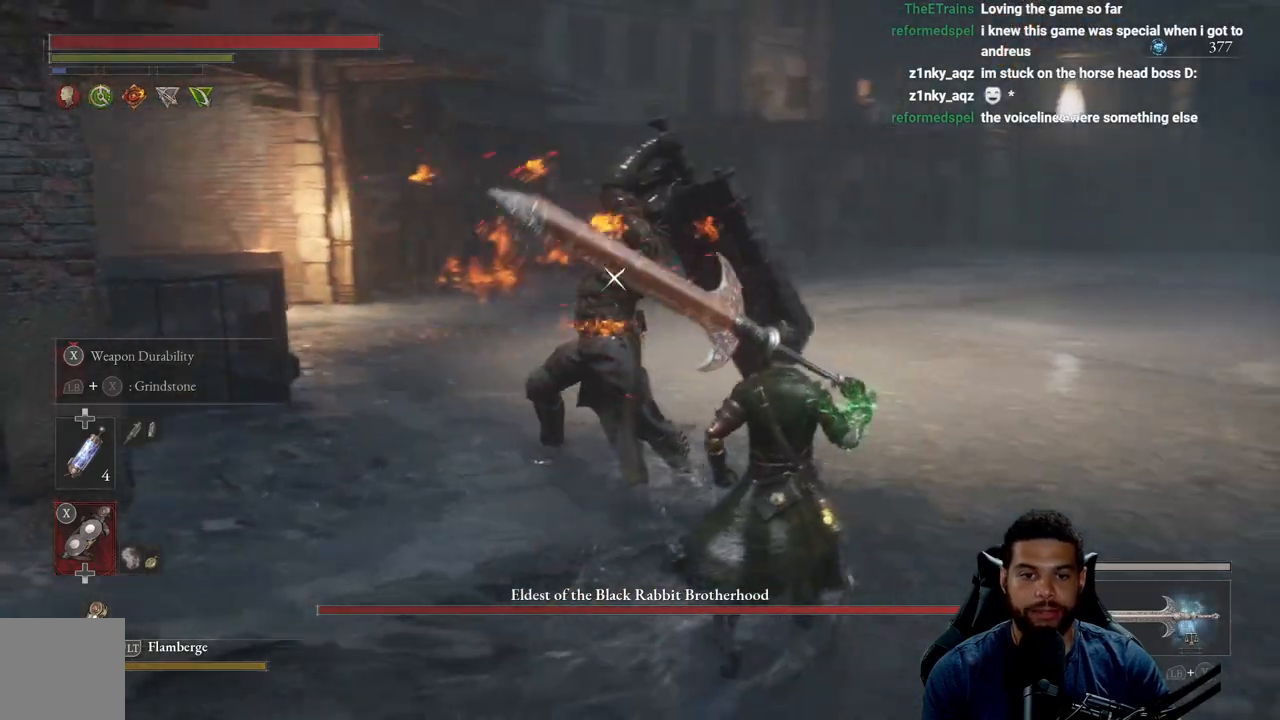
{"buttons": [], "left_stick": "up", "right_stick": "center", "events": [[83, "L1", "down"], [283, "L1", "up"]]}
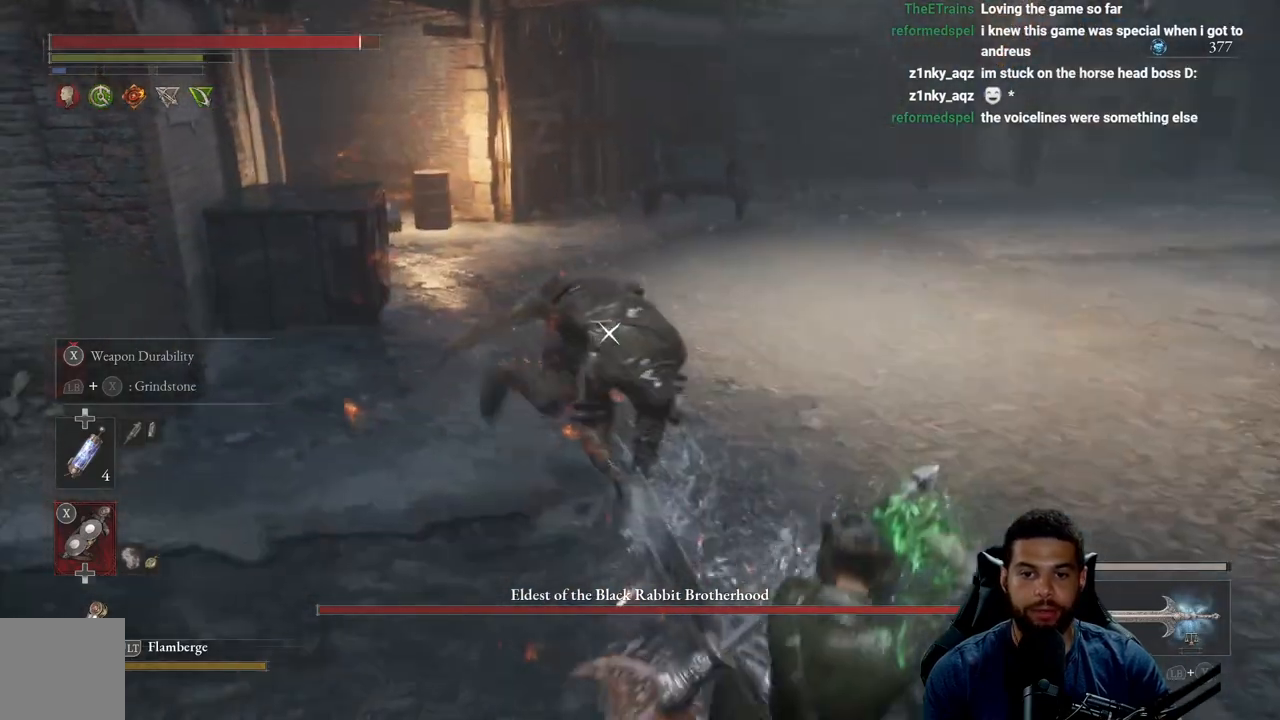
{"buttons": [], "left_stick": "right", "right_stick": "center", "events": [[117, "left_stick", "right"]]}
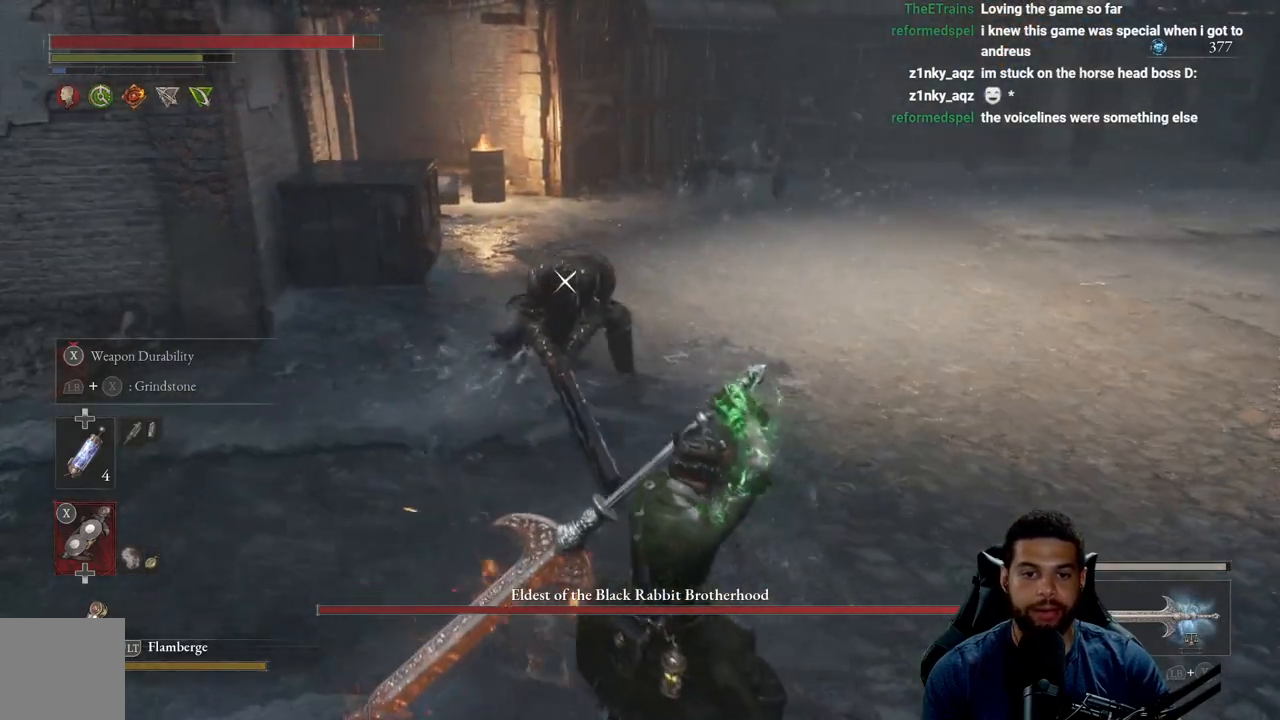
{"buttons": [], "left_stick": "up-right", "right_stick": "center", "events": [[117, "left_stick", "up-right"]]}
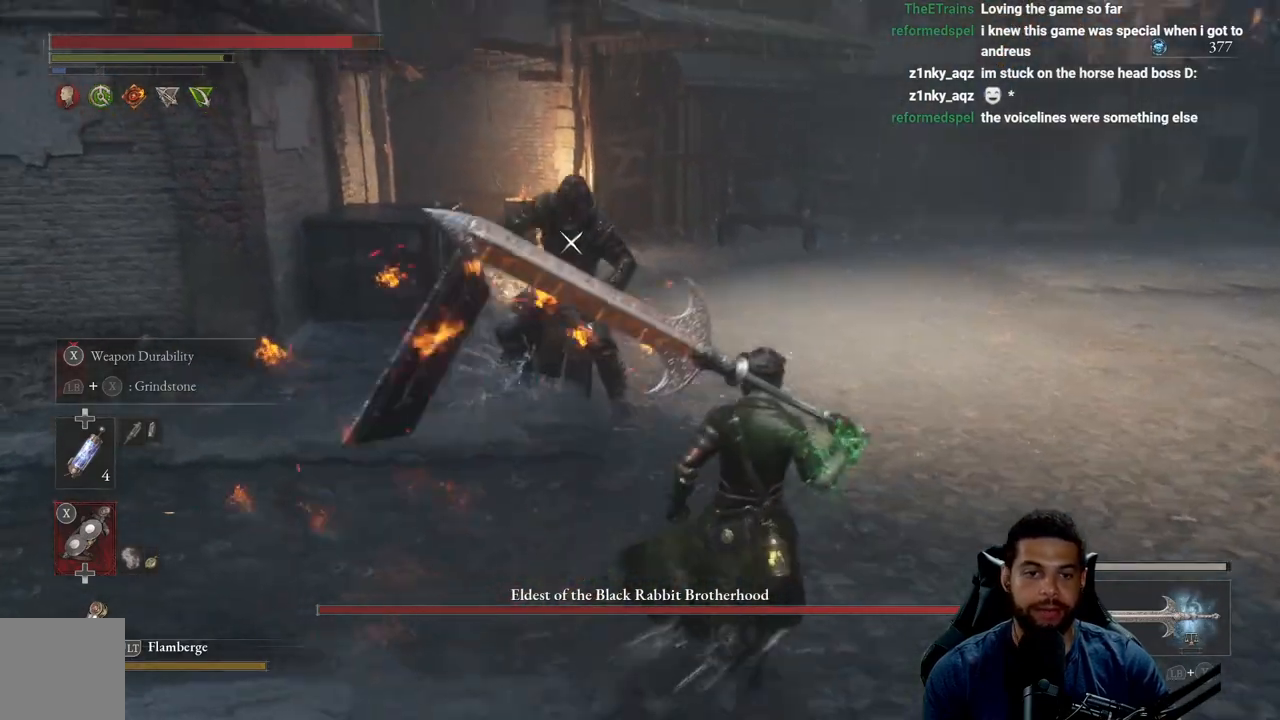
{"buttons": [], "left_stick": "up-right", "right_stick": "center", "events": [[67, "left_stick", "up"], [233, "left_stick", "left"], [367, "left_stick", "down"], [450, "left_stick", "right"], [500, "left_stick", "up-right"]]}